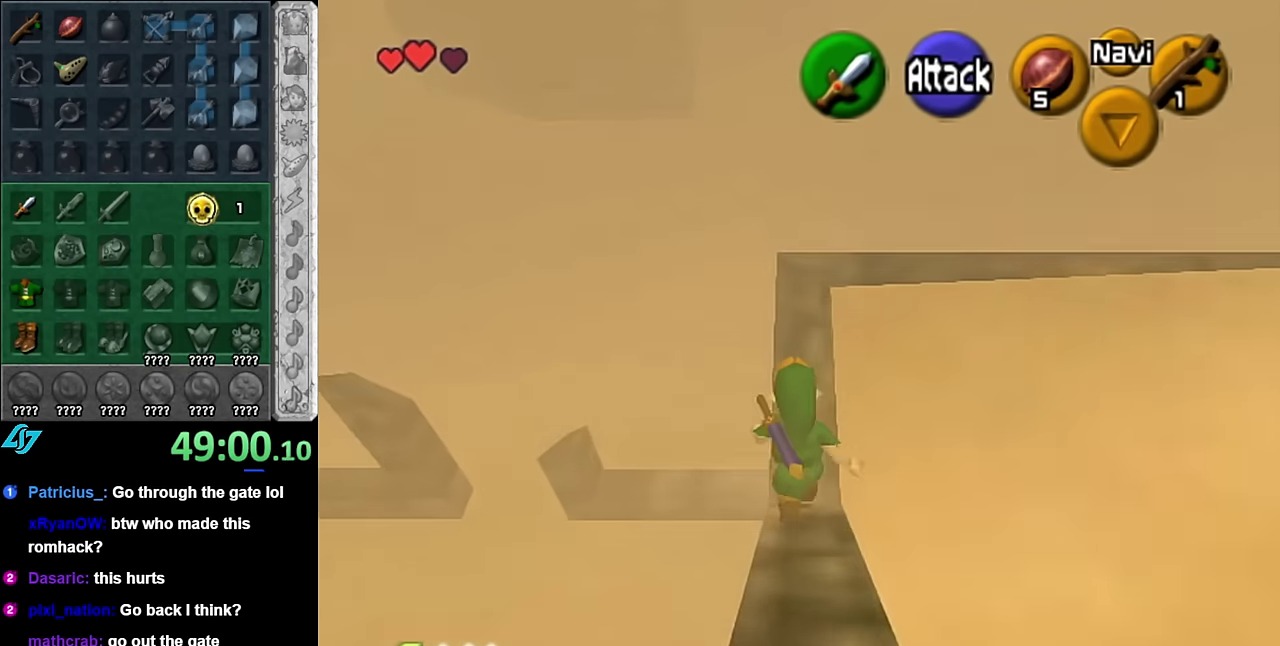
Gameplay with a controller (Nintendo layout); each line is a JSON object with the inputs held at the frame after it. "events" lists button and stick changes between this image and that frame as [ms after this image, input, new state], when the widget could be followed in between. Not read: L3 R2 R3 Y other_buttons.
{"buttons": [], "left_stick": "center", "right_stick": "center", "events": [[200, "left_stick", "center"]]}
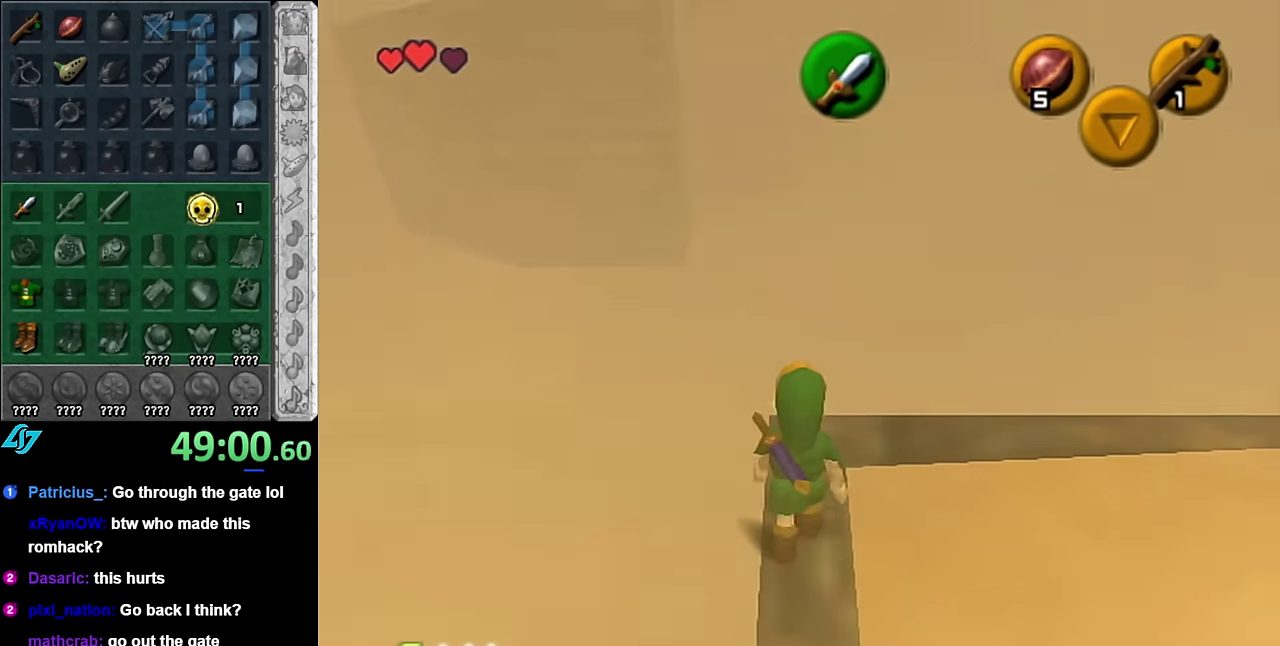
{"buttons": ["L1"], "left_stick": "center", "right_stick": "center", "events": [[300, "left_stick", "right"], [383, "L1", "down"], [383, "left_stick", "center"]]}
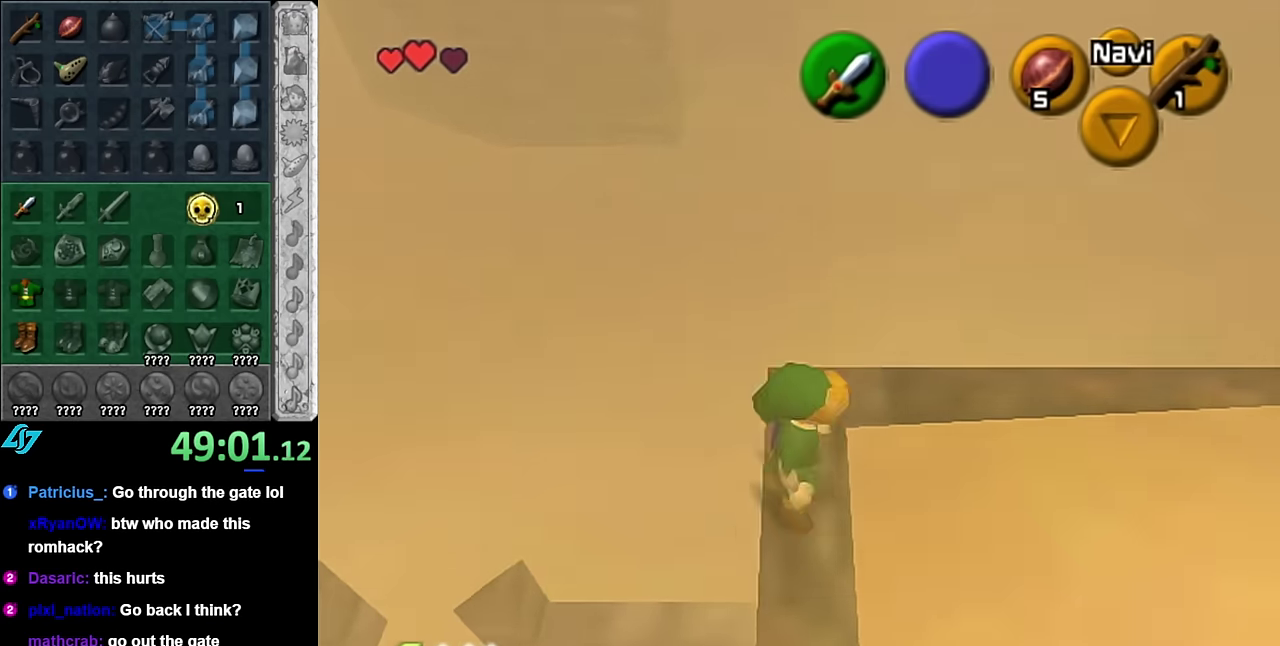
{"buttons": ["L1"], "left_stick": "left", "right_stick": "center", "events": [[333, "left_stick", "left"]]}
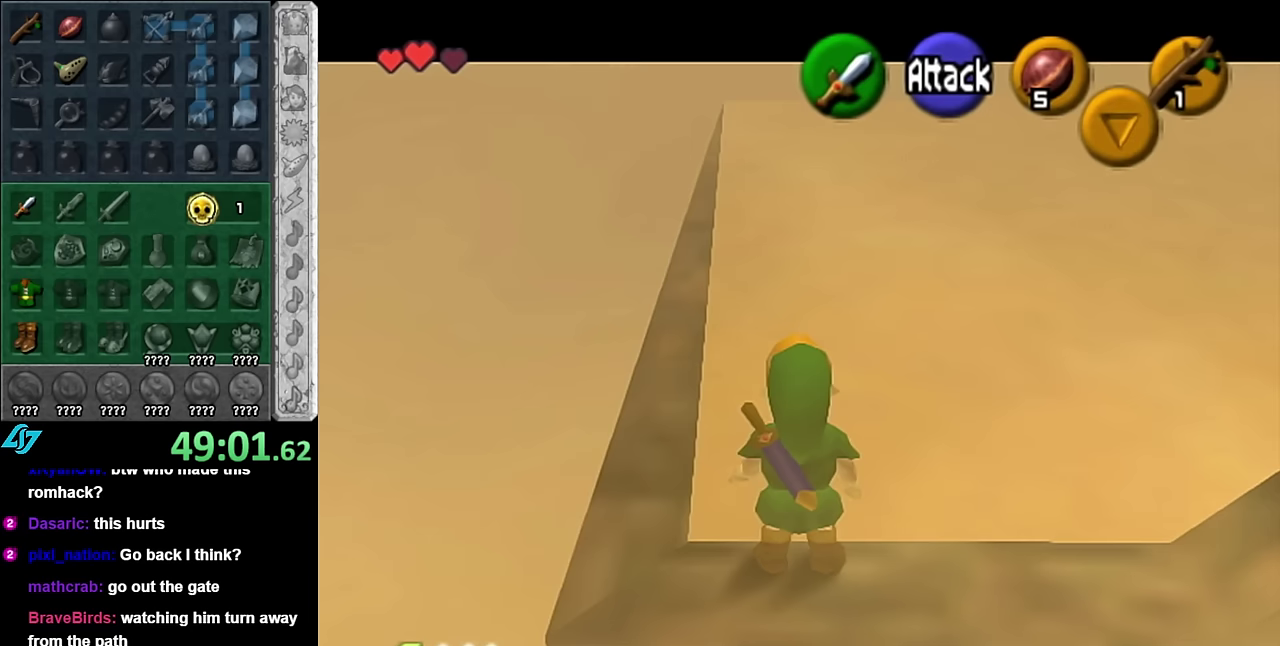
{"buttons": ["L1"], "left_stick": "left", "right_stick": "center"}
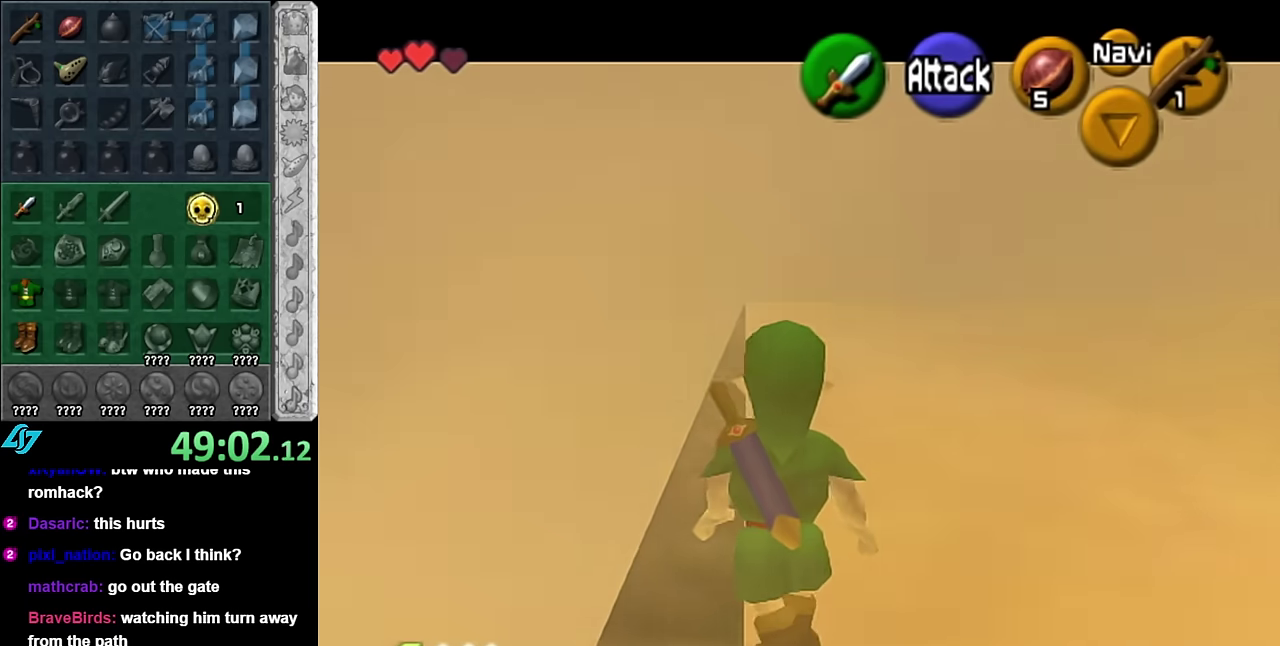
{"buttons": ["A"], "left_stick": "up", "right_stick": "center"}
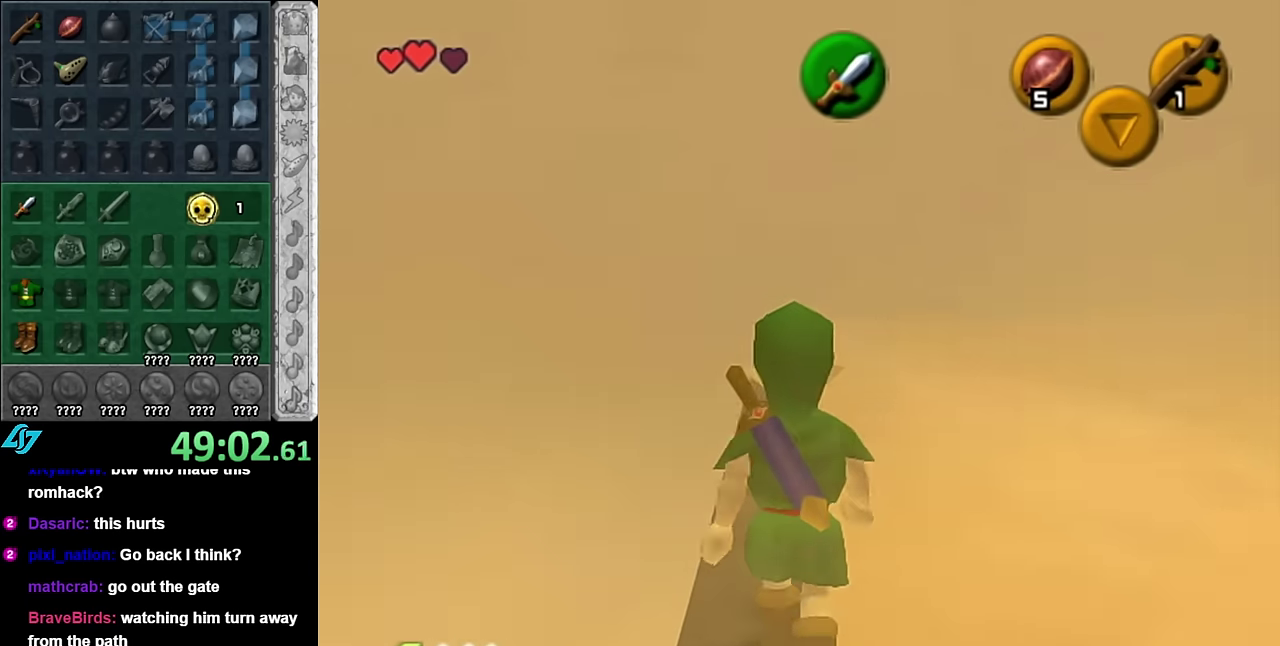
{"buttons": [], "left_stick": "up", "right_stick": "center", "events": [[83, "A", "up"], [167, "A", "down"], [267, "A", "up"]]}
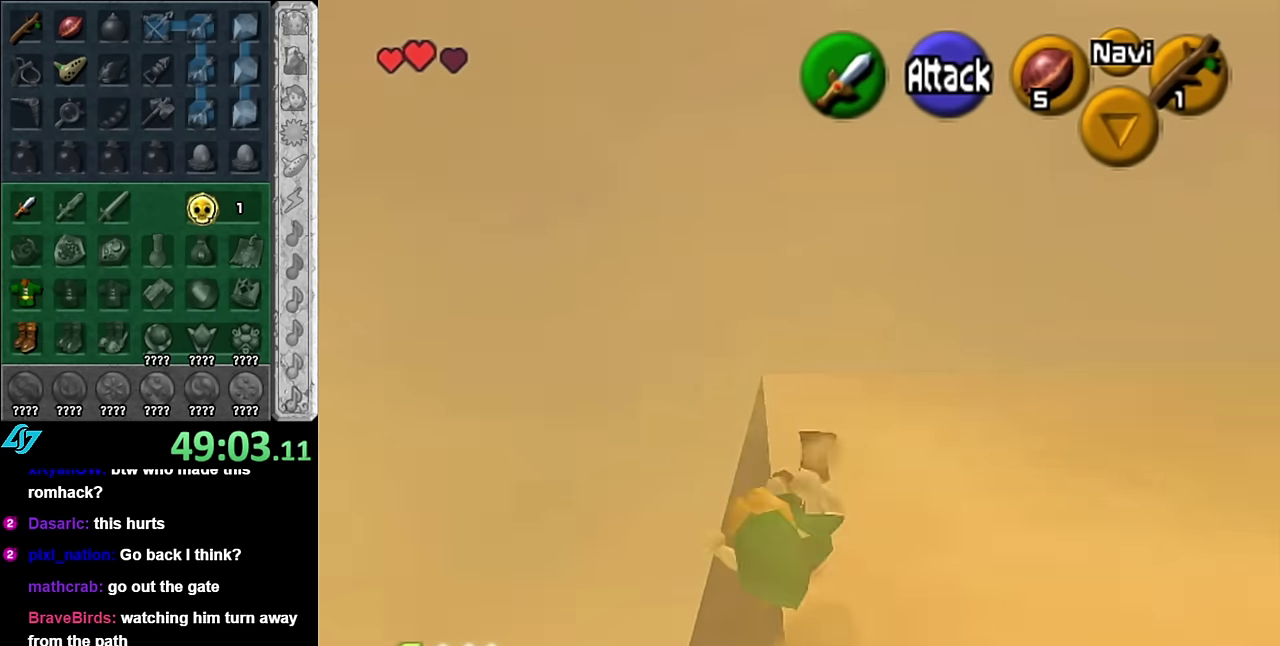
{"buttons": [], "left_stick": "center", "right_stick": "center", "events": [[417, "left_stick", "center"]]}
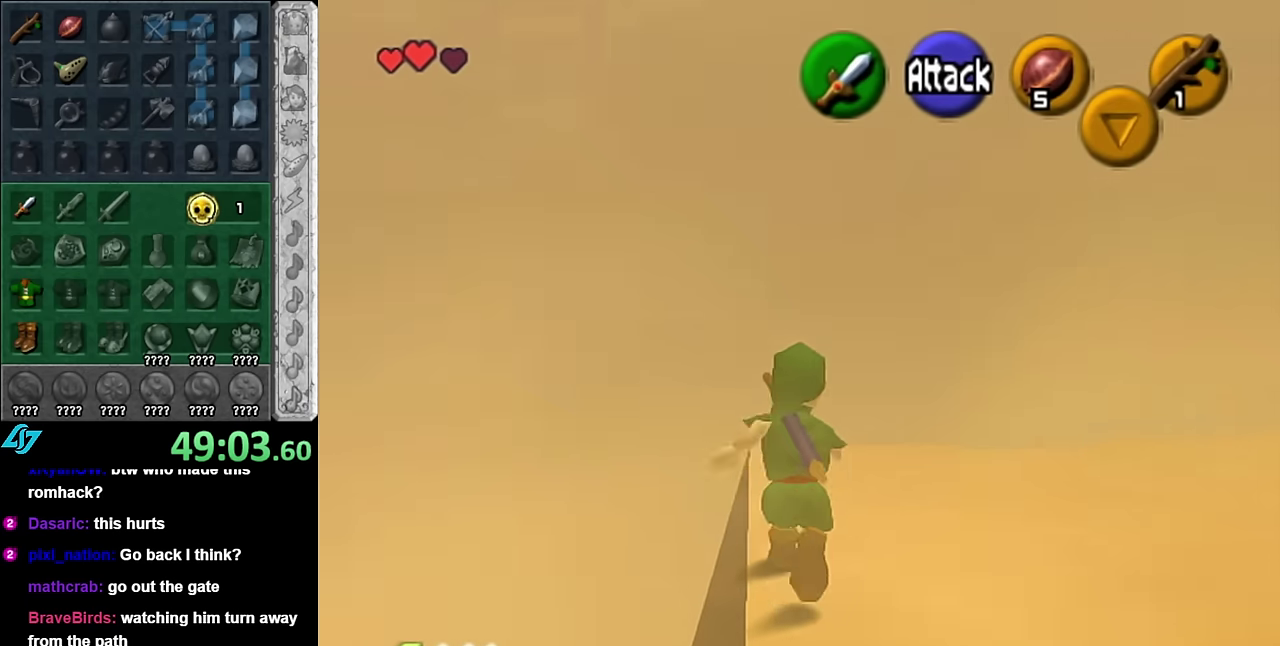
{"buttons": [], "left_stick": "up", "right_stick": "center", "events": [[133, "left_stick", "up"]]}
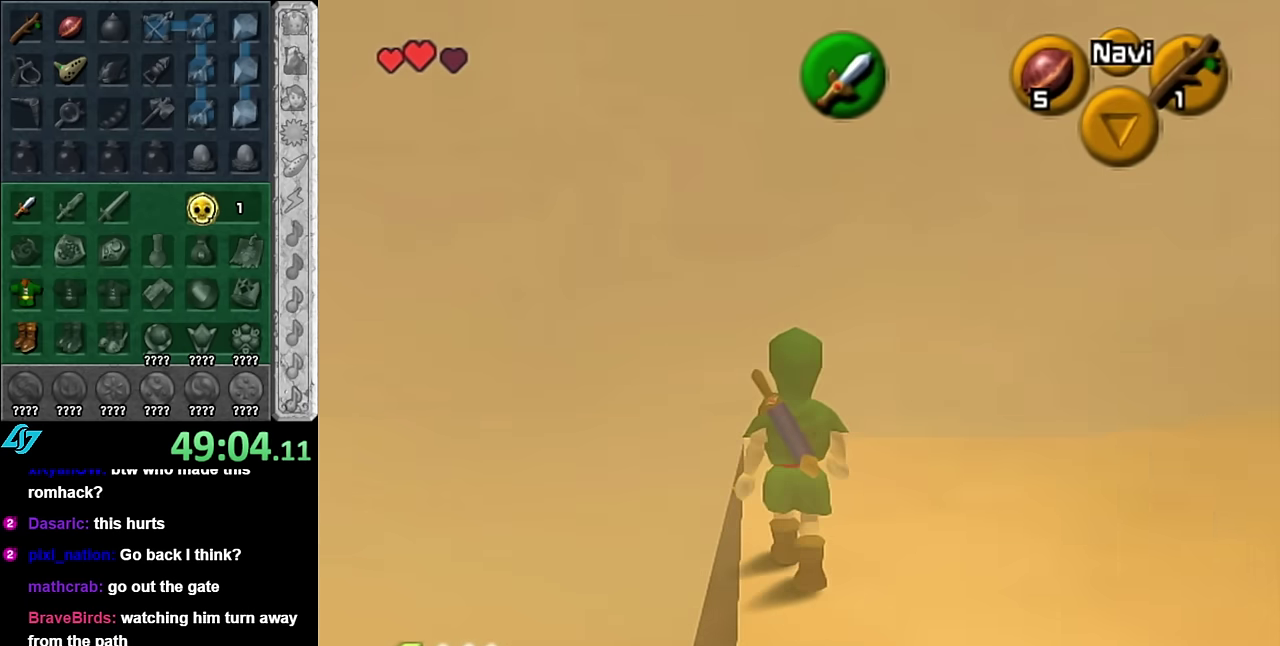
{"buttons": ["L1"], "left_stick": "center", "right_stick": "center", "events": [[17, "left_stick", "center"], [333, "left_stick", "right"], [450, "L1", "down"], [450, "left_stick", "center"]]}
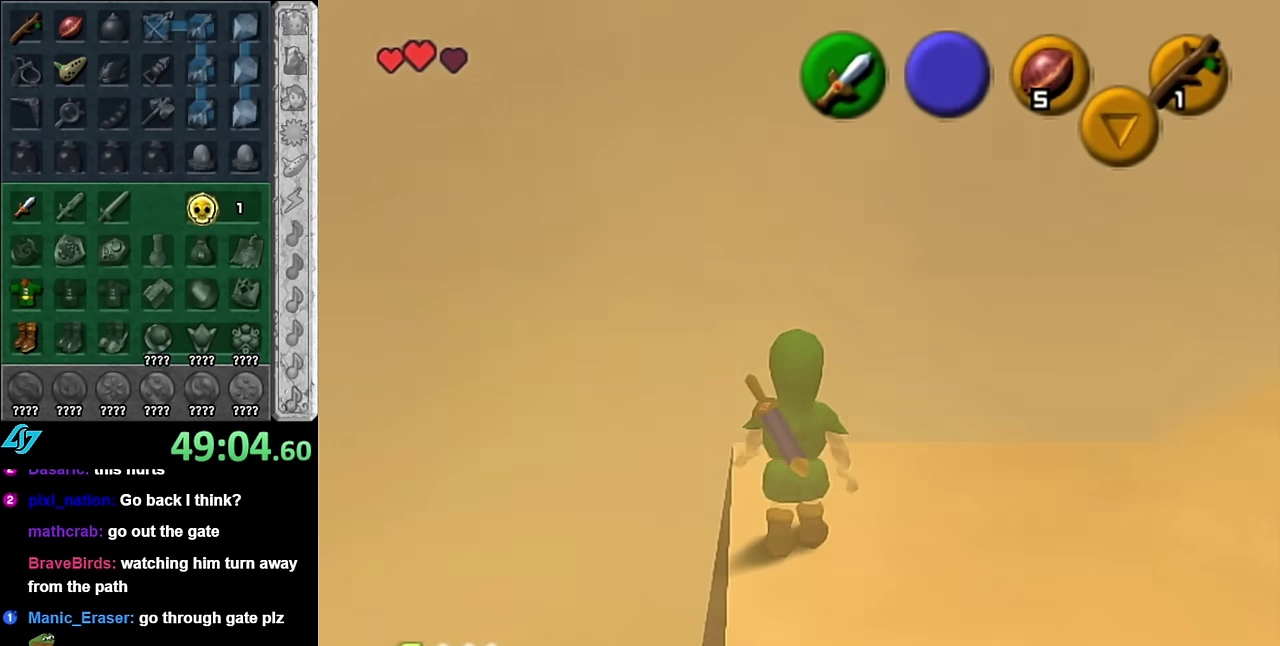
{"buttons": [], "left_stick": "up", "right_stick": "center", "events": [[167, "L1", "up"], [300, "left_stick", "up"]]}
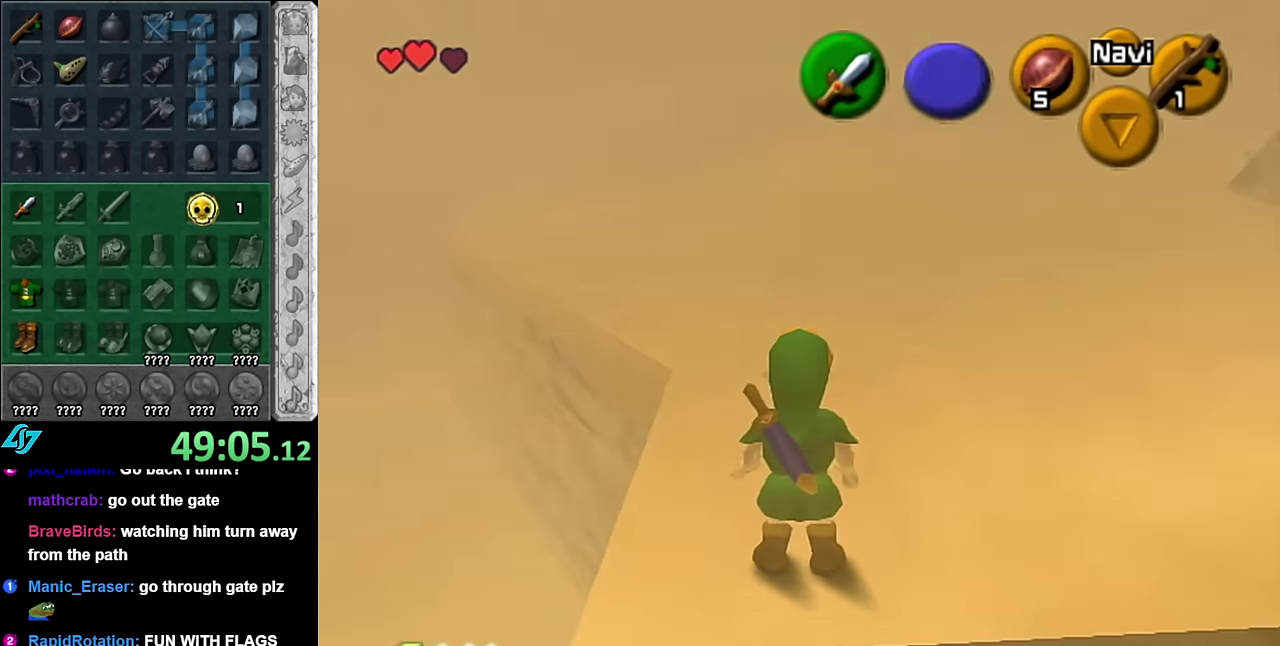
{"buttons": [], "left_stick": "up", "right_stick": "center", "events": []}
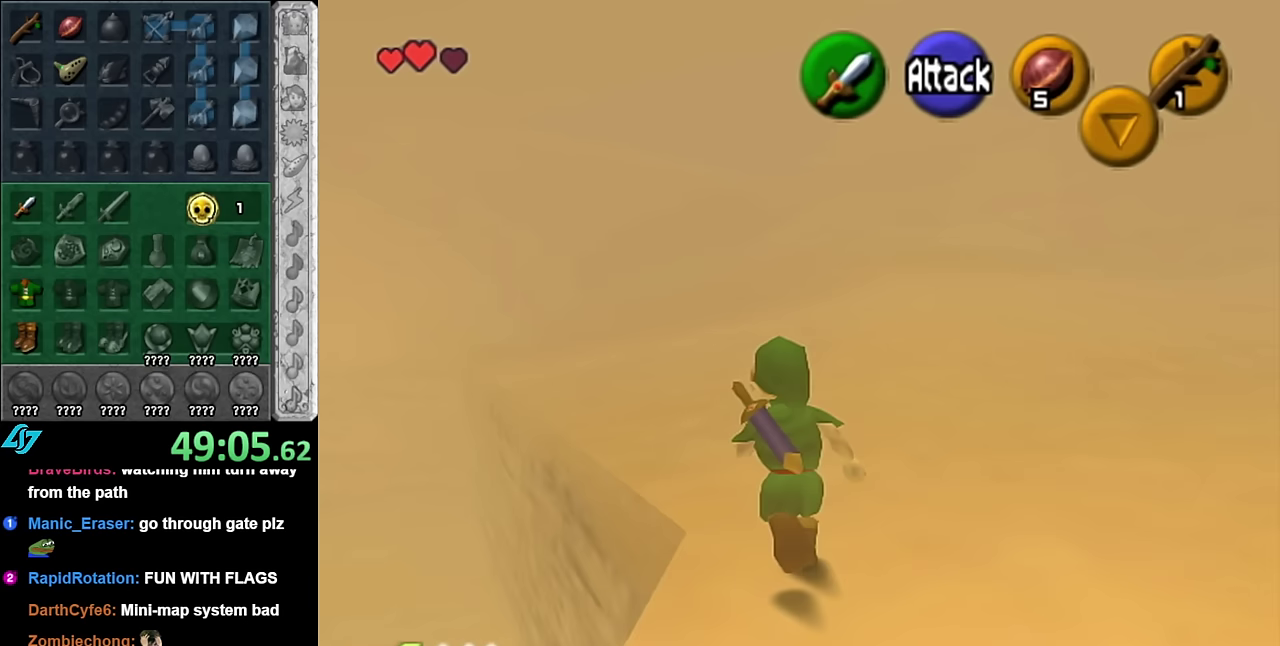
{"buttons": [], "left_stick": "up-left", "right_stick": "center", "events": [[167, "left_stick", "up-left"]]}
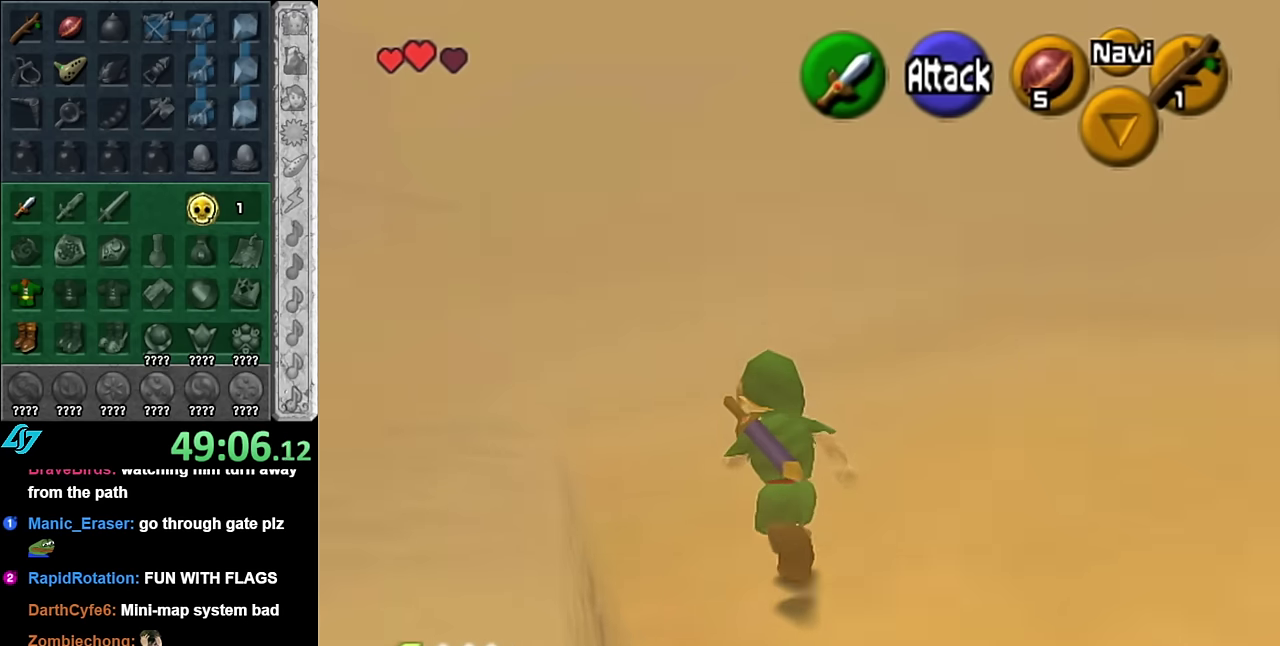
{"buttons": [], "left_stick": "up", "right_stick": "center", "events": [[50, "A", "down"], [83, "left_stick", "up"], [367, "A", "up"]]}
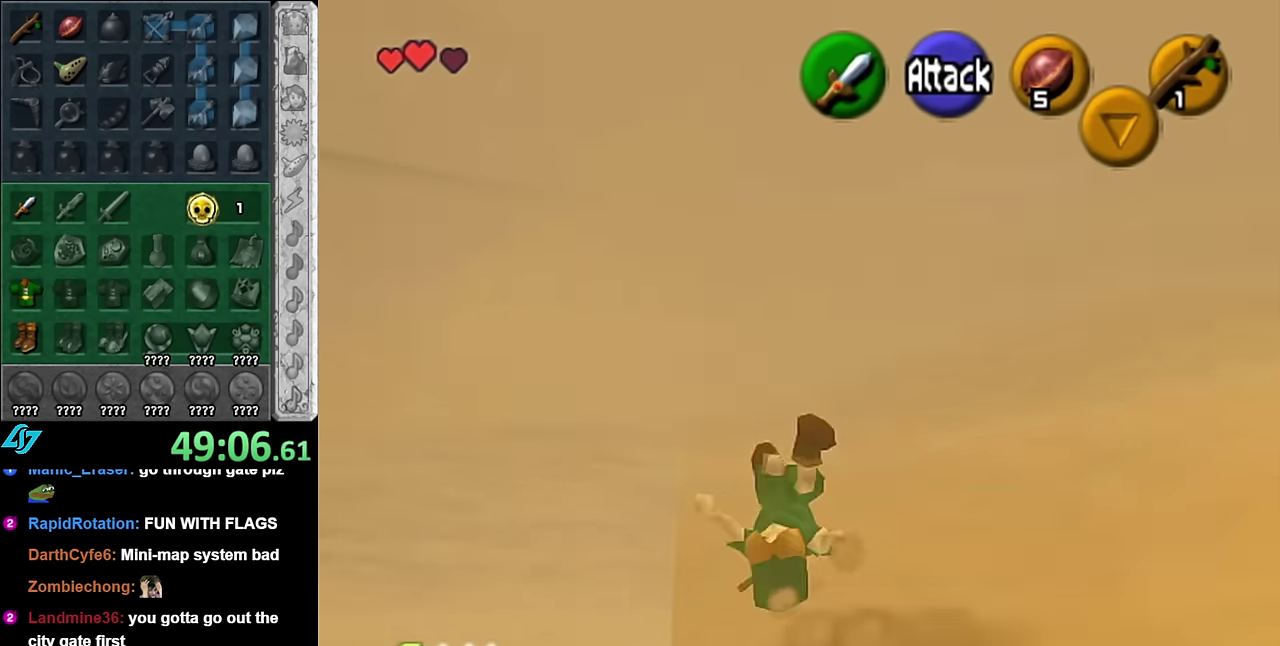
{"buttons": ["A"], "left_stick": "up", "right_stick": "center", "events": [[450, "A", "down"]]}
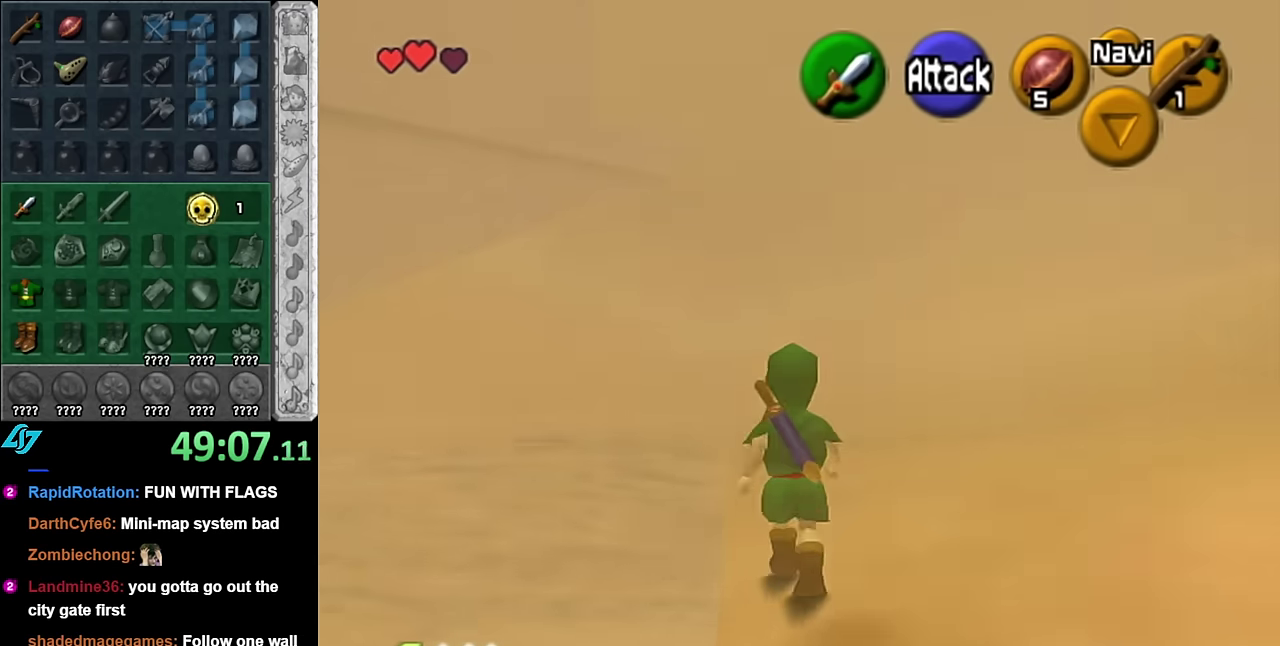
{"buttons": [], "left_stick": "up", "right_stick": "center", "events": [[83, "A", "up"]]}
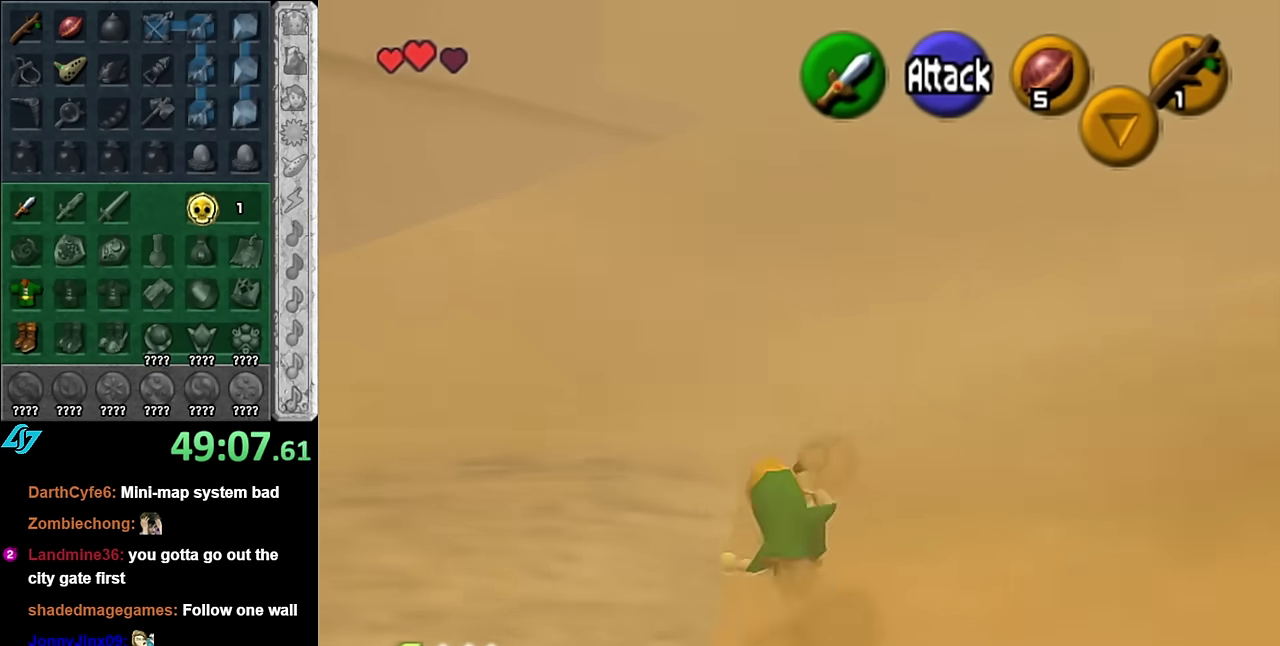
{"buttons": [], "left_stick": "up", "right_stick": "center", "events": []}
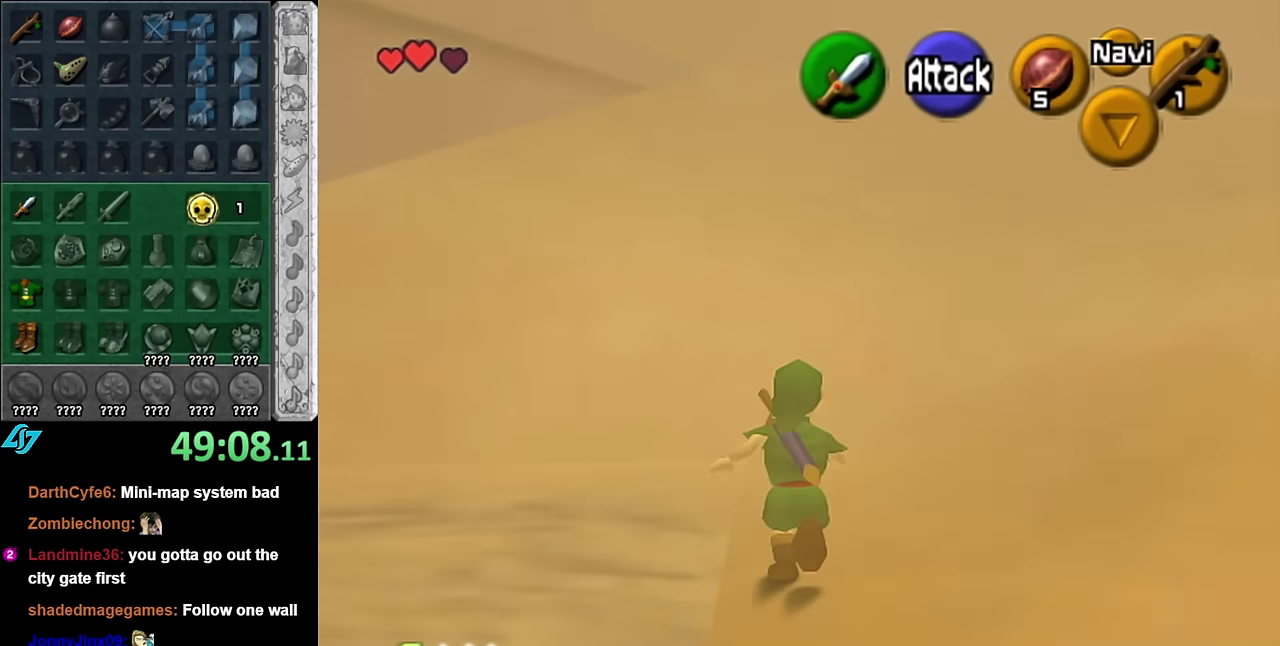
{"buttons": [], "left_stick": "up", "right_stick": "center", "events": []}
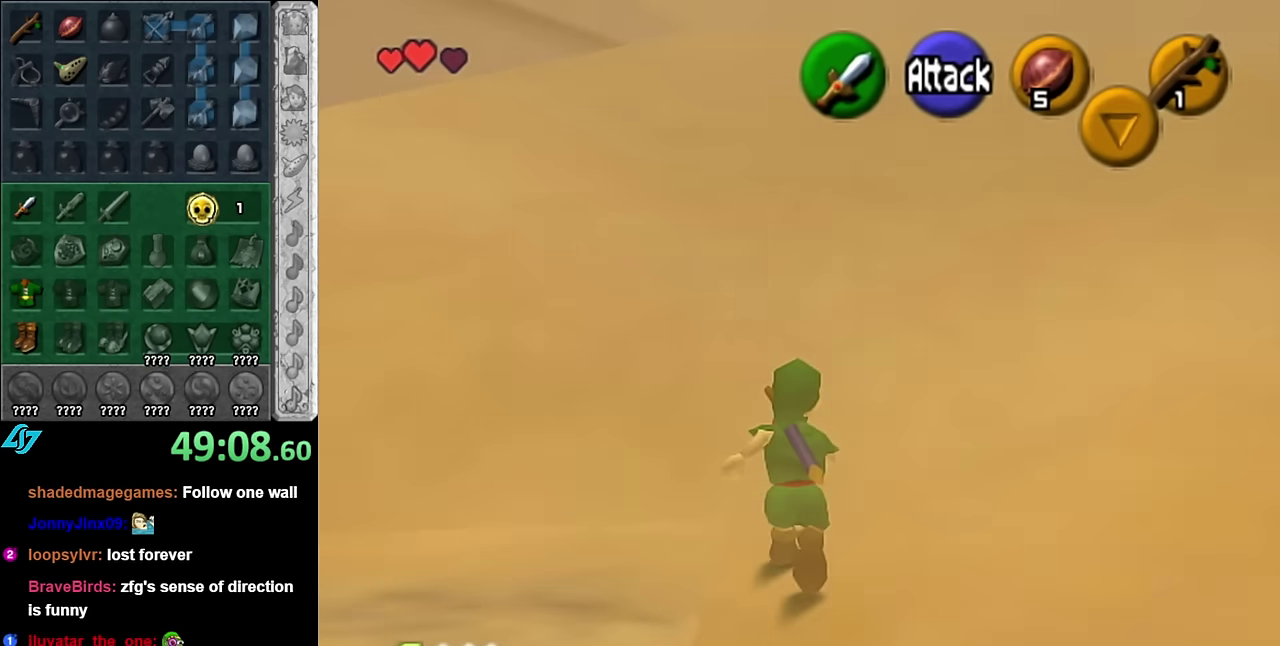
{"buttons": ["A"], "left_stick": "up", "right_stick": "center", "events": [[417, "A", "down"]]}
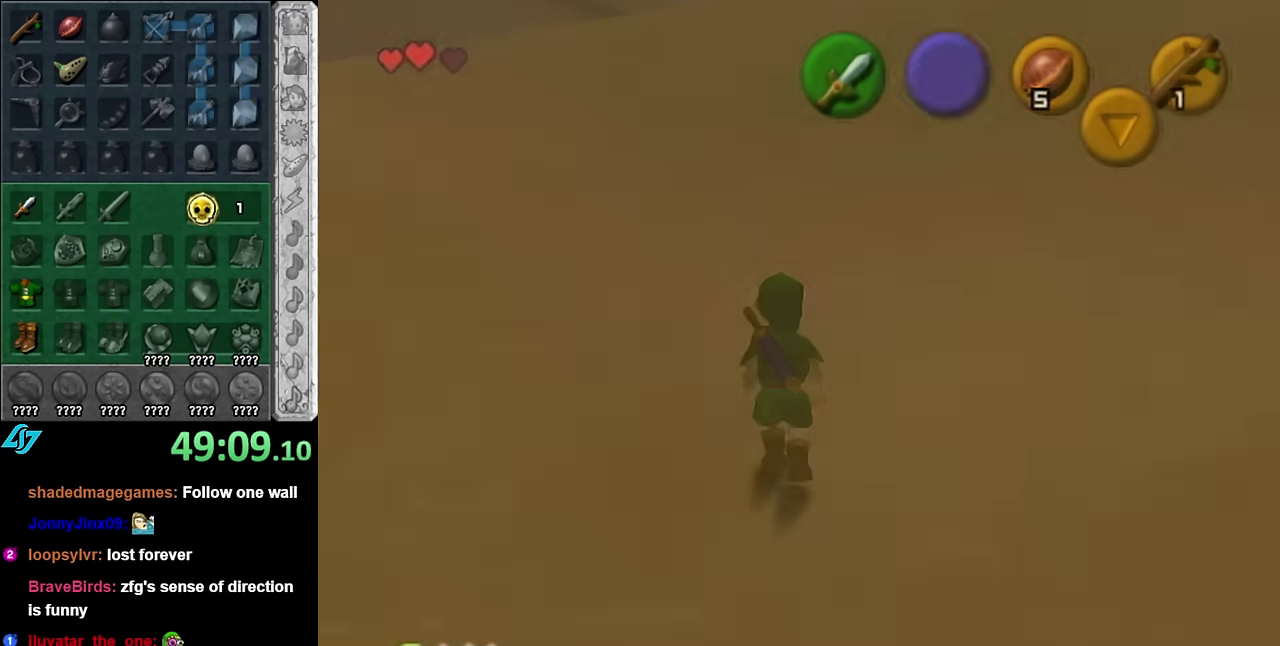
{"buttons": [], "left_stick": "up", "right_stick": "center", "events": [[17, "A", "up"], [100, "A", "down"], [234, "A", "up"]]}
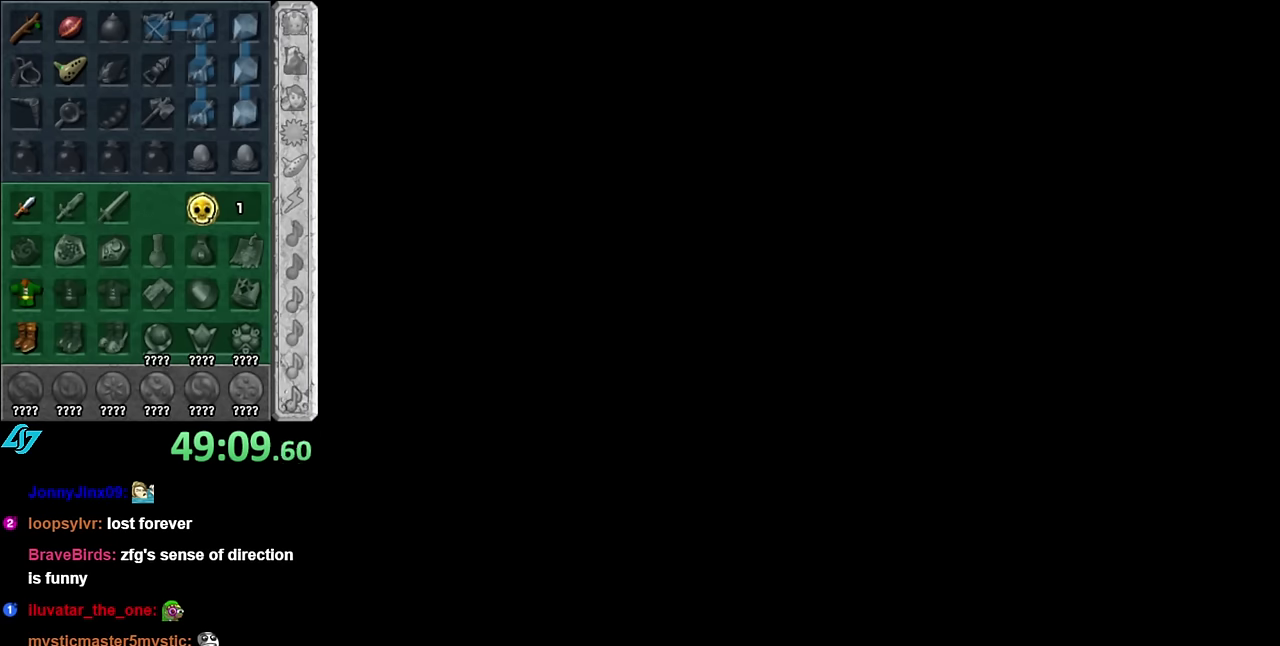
{"buttons": [], "left_stick": "center", "right_stick": "center", "events": [[200, "left_stick", "center"]]}
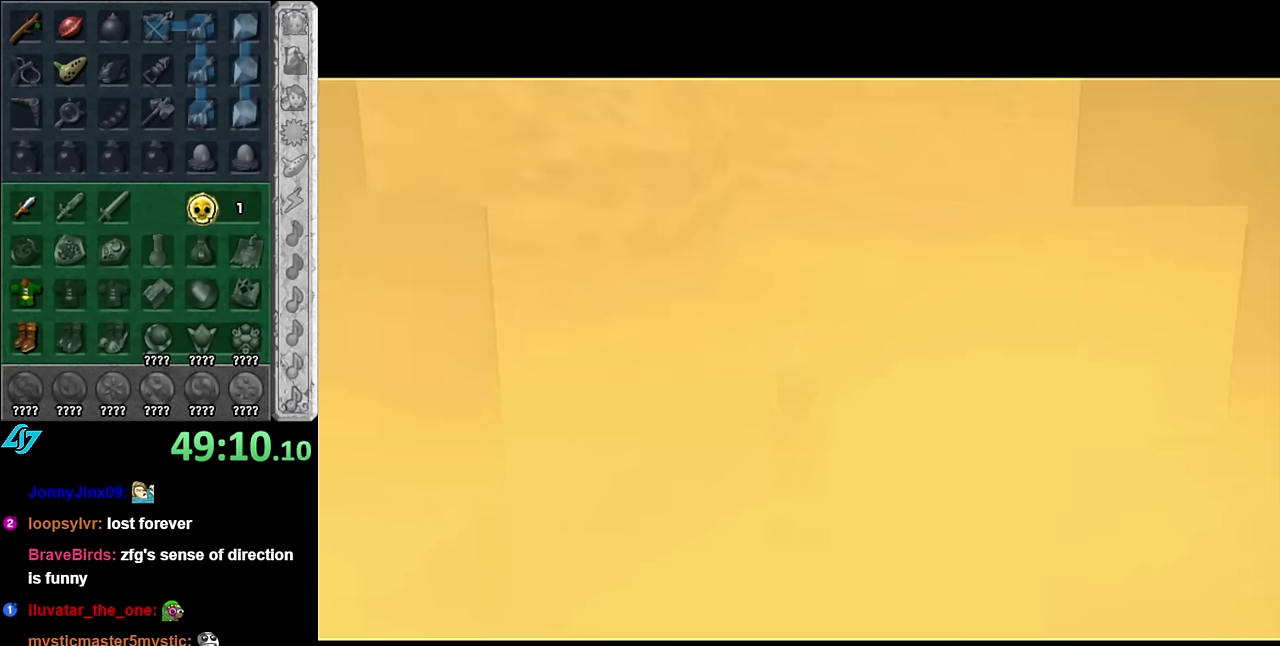
{"buttons": [], "left_stick": "up", "right_stick": "center", "events": [[484, "left_stick", "up"]]}
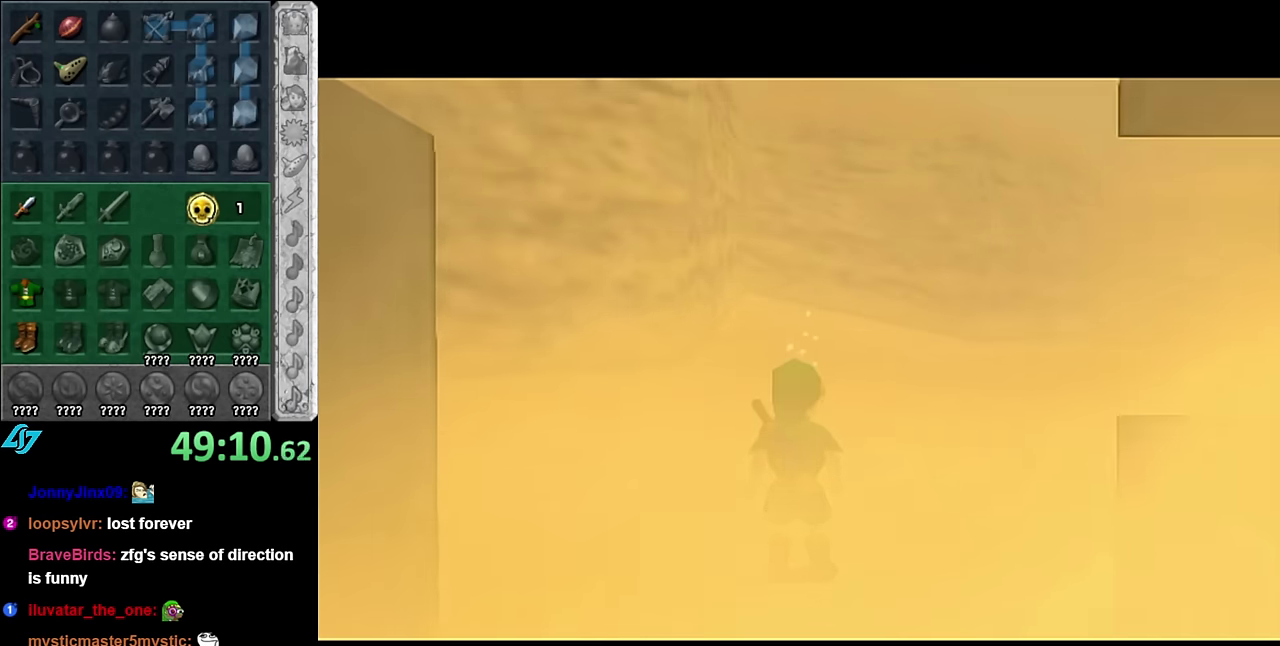
{"buttons": [], "left_stick": "up", "right_stick": "center", "events": [[334, "A", "down"], [450, "A", "up"]]}
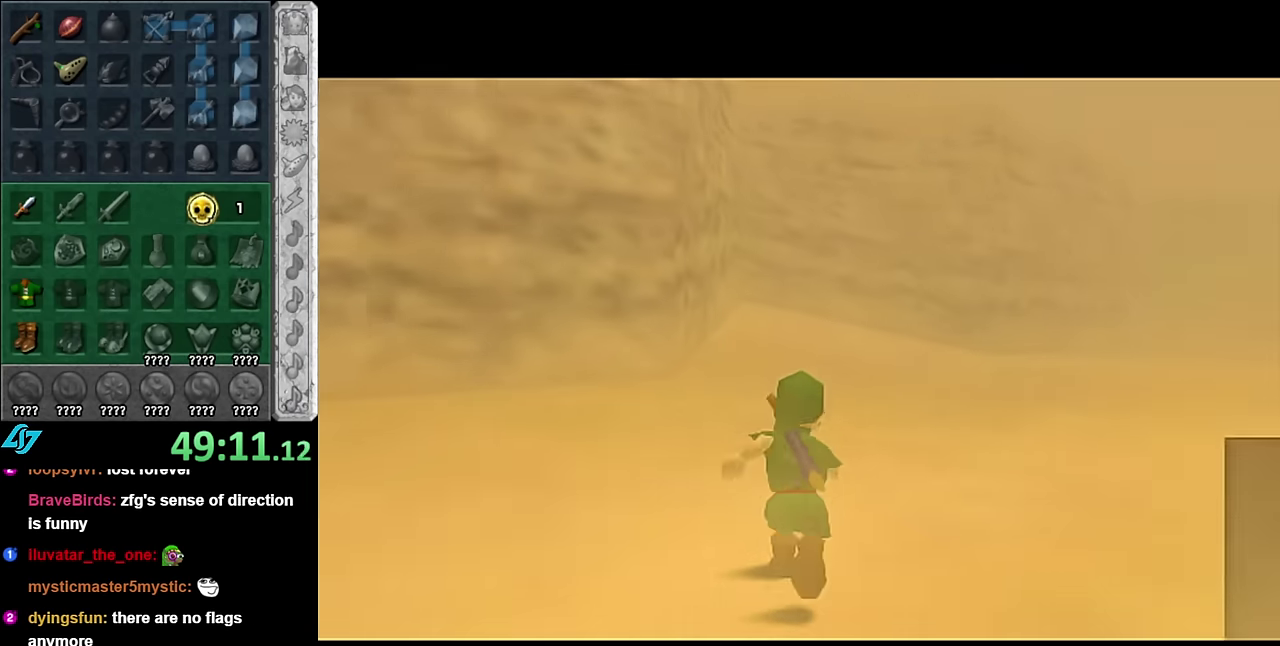
{"buttons": [], "left_stick": "up-right", "right_stick": "center", "events": [[17, "A", "down"], [134, "A", "up"], [384, "left_stick", "up-right"]]}
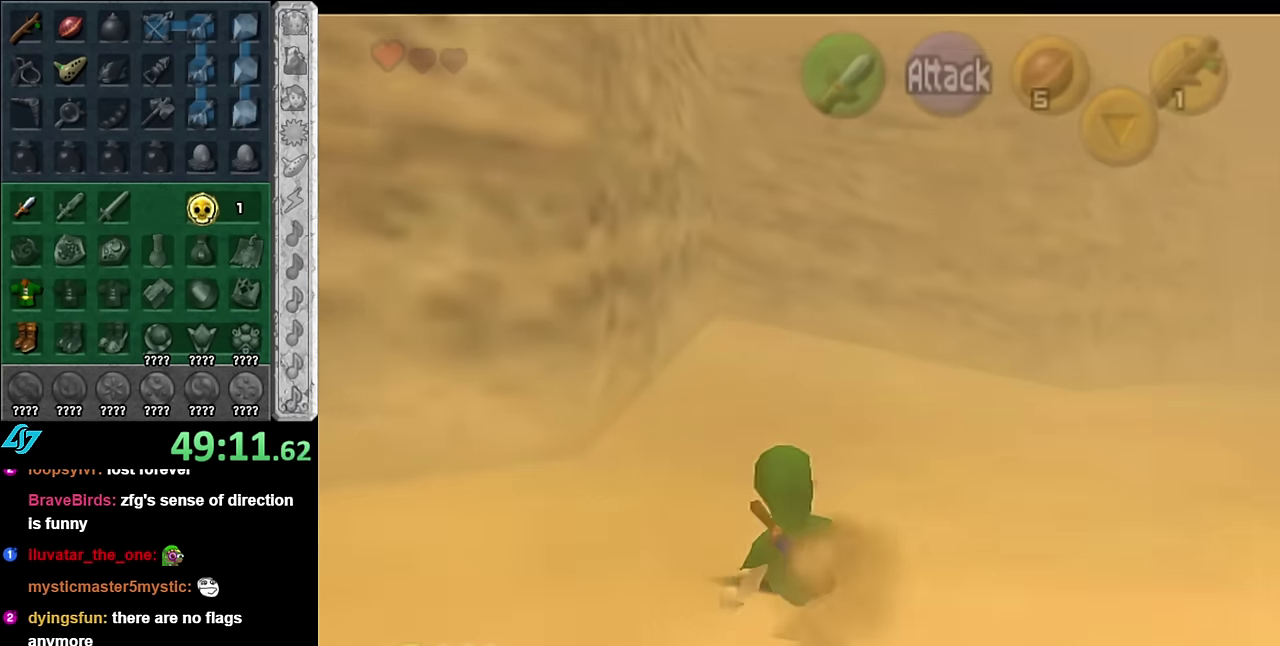
{"buttons": ["A"], "left_stick": "up-right", "right_stick": "center", "events": [[17, "left_stick", "right"], [234, "A", "down"], [234, "left_stick", "up-right"], [350, "A", "up"], [417, "A", "down"]]}
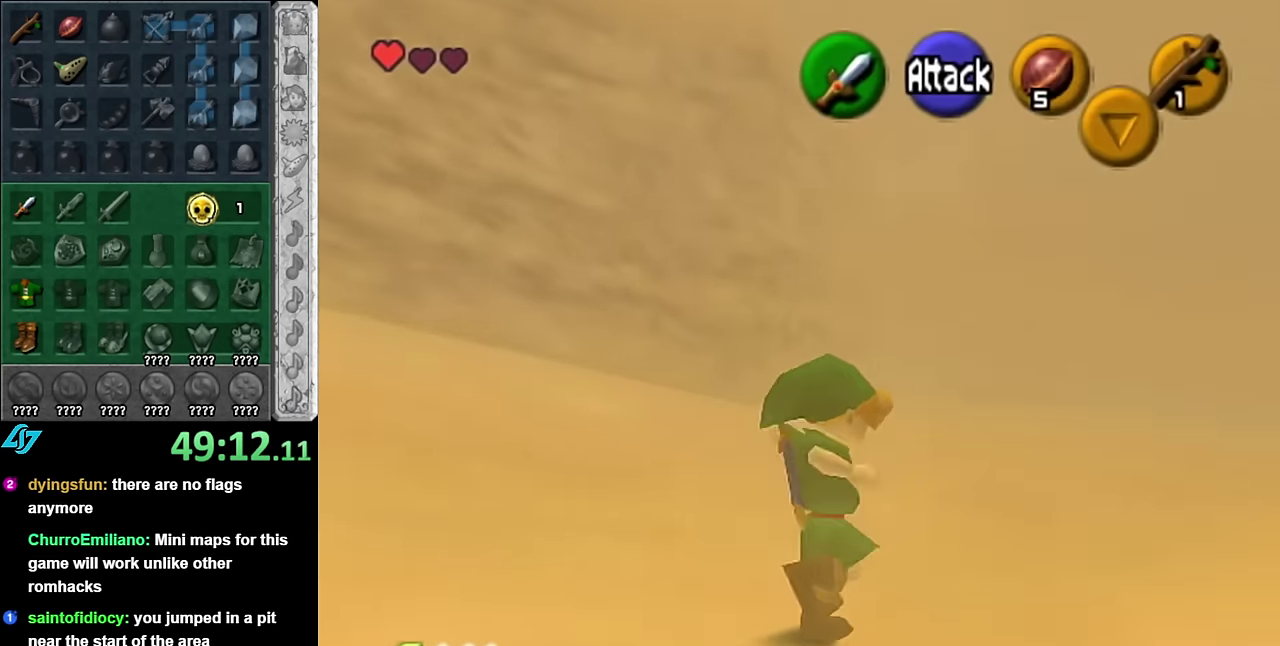
{"buttons": [], "left_stick": "up", "right_stick": "center", "events": [[50, "A", "up"], [334, "left_stick", "up"]]}
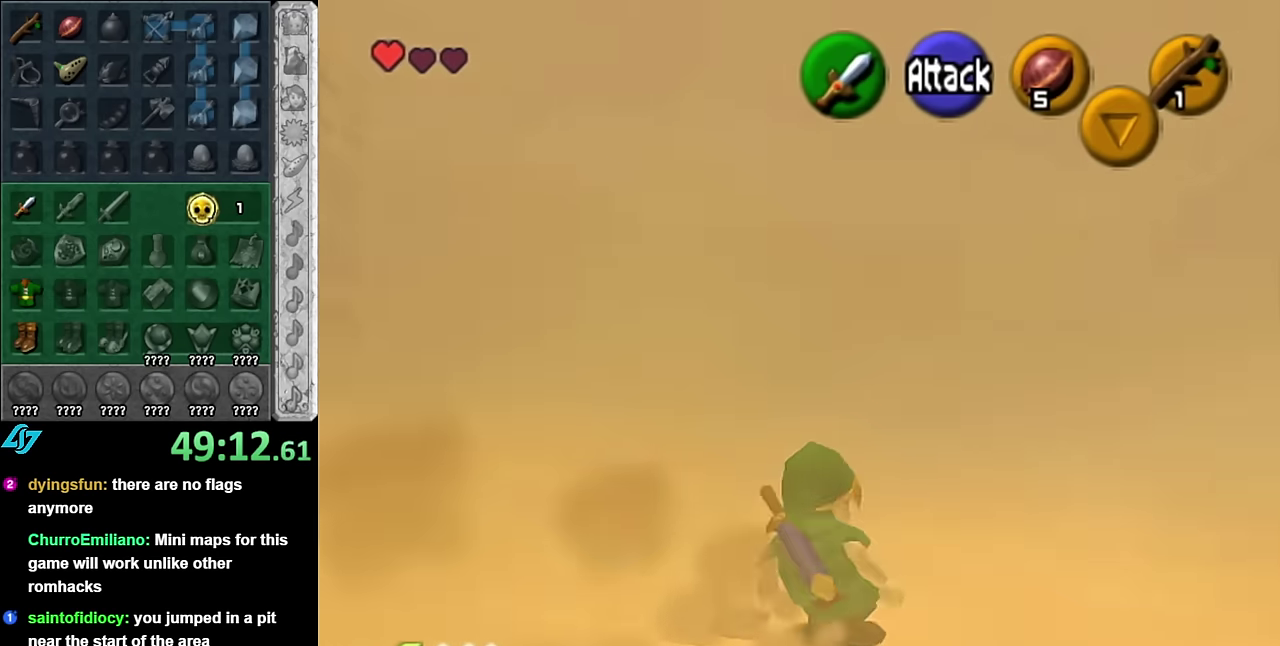
{"buttons": [], "left_stick": "up", "right_stick": "center", "events": [[50, "A", "down"], [167, "A", "up"]]}
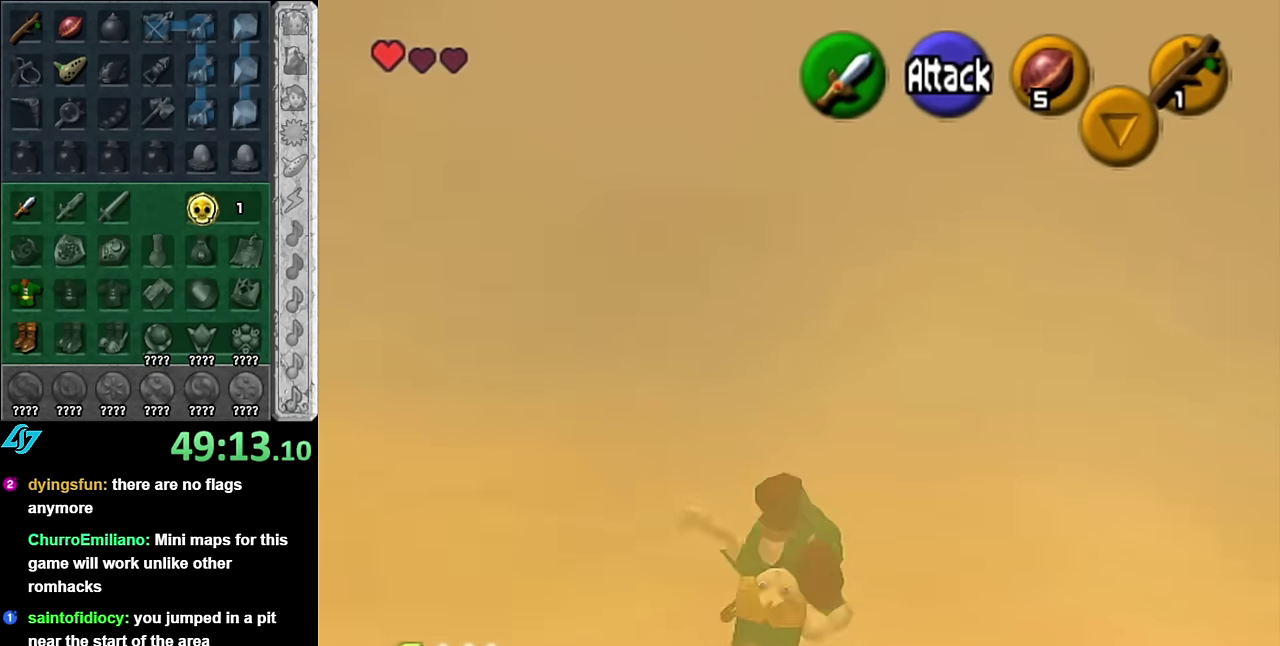
{"buttons": ["A"], "left_stick": "up-right", "right_stick": "center", "events": [[200, "left_stick", "up-right"], [334, "A", "down"]]}
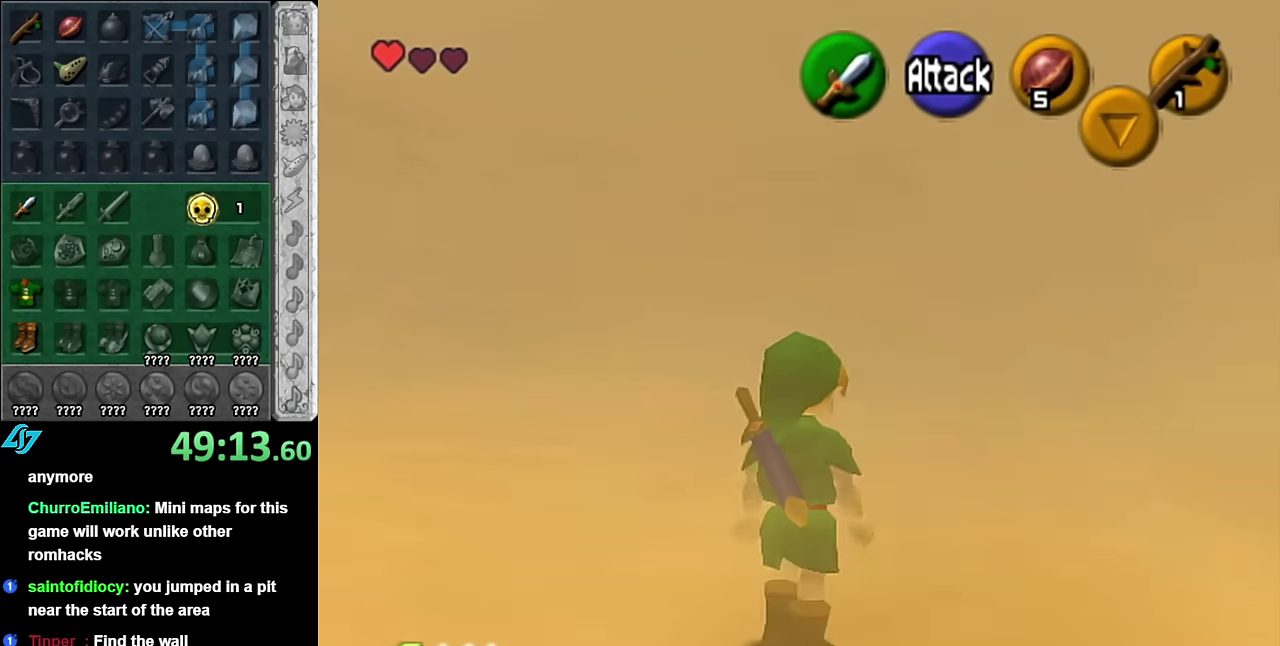
{"buttons": [], "left_stick": "up", "right_stick": "center", "events": [[17, "A", "up"], [350, "left_stick", "up"]]}